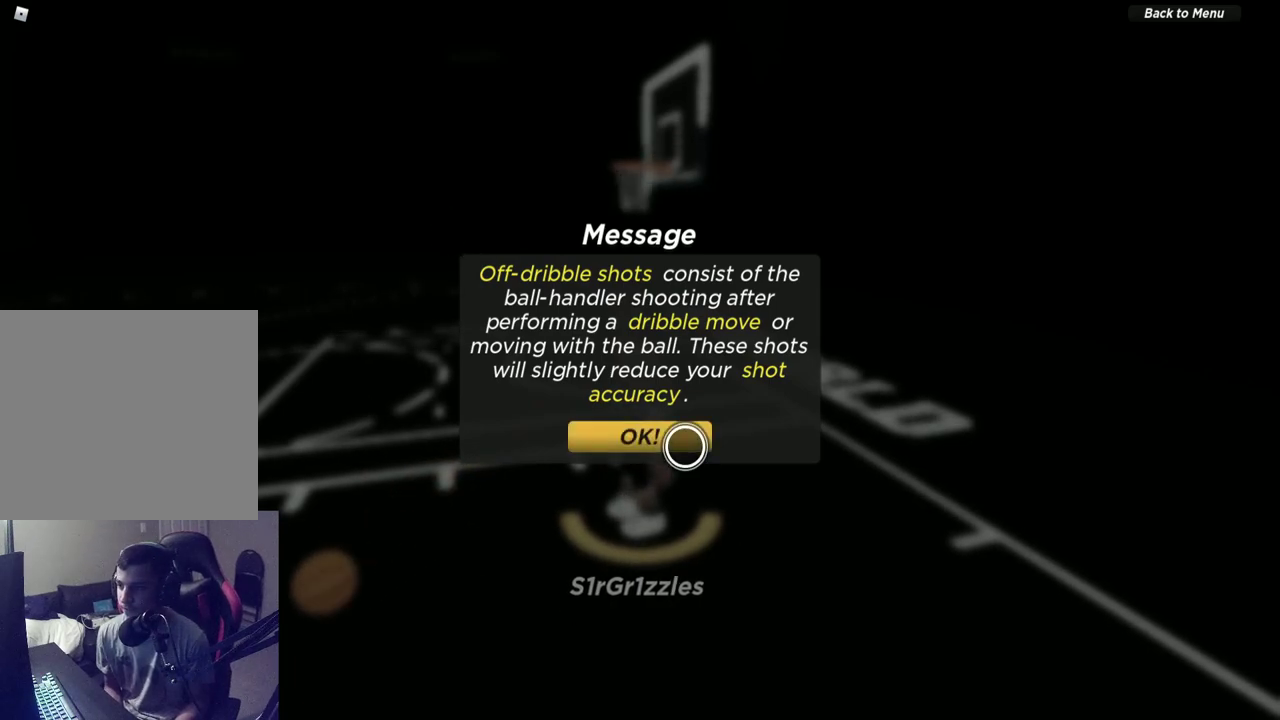
Gameplay with a controller (Xbox layout); each line is a JSON object with the inputs held at the frame after it (dt_ms = milliseconds from this image to that frame). "events" lists button and stick changes between this image and that frame as [ms after this image, input, new state], when the widget could be followed in between. Not read: R1.
{"dt_ms": 500, "buttons": [], "left_stick": "center", "right_stick": "center", "events": []}
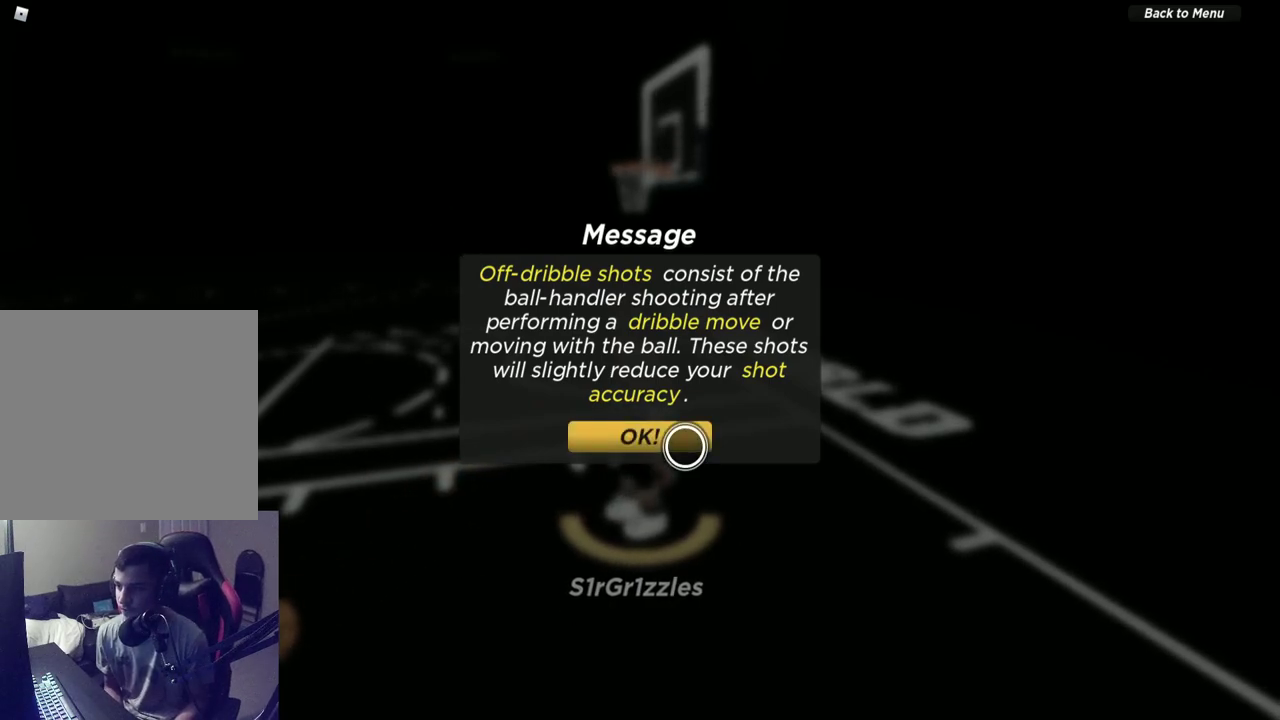
{"dt_ms": 500, "buttons": [], "left_stick": "center", "right_stick": "center", "events": []}
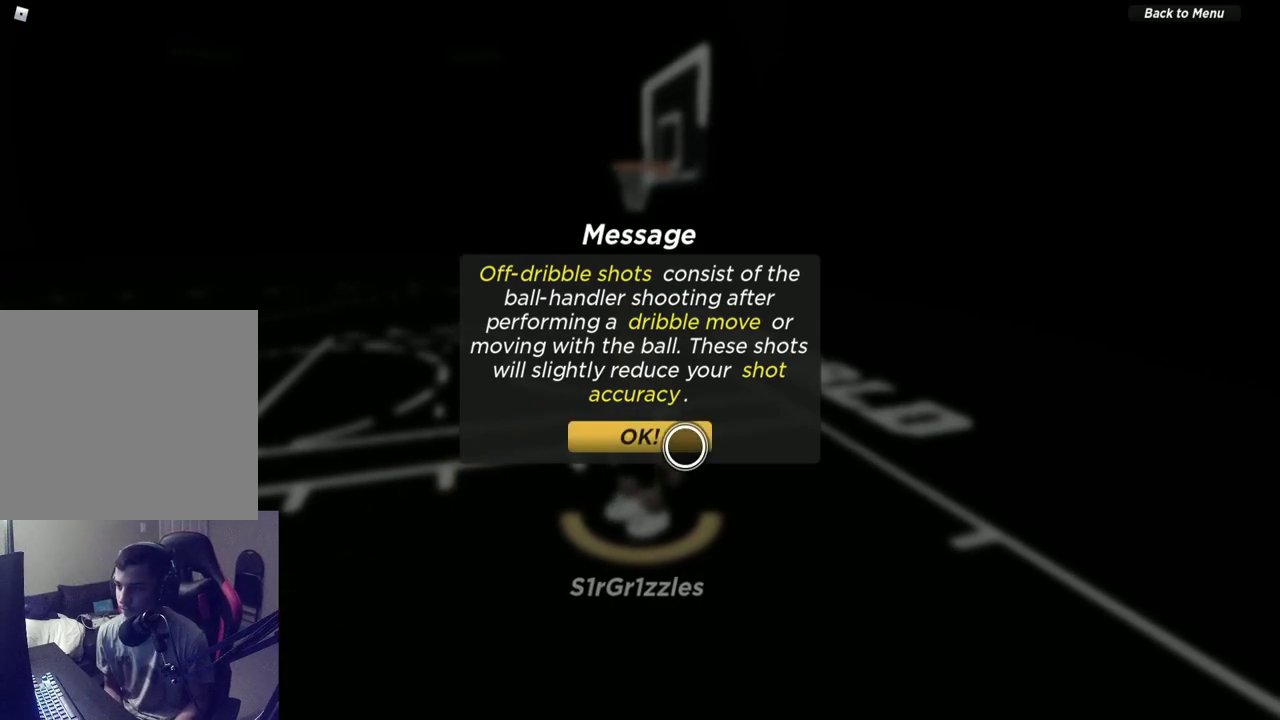
{"dt_ms": 500, "buttons": [], "left_stick": "center", "right_stick": "center", "events": []}
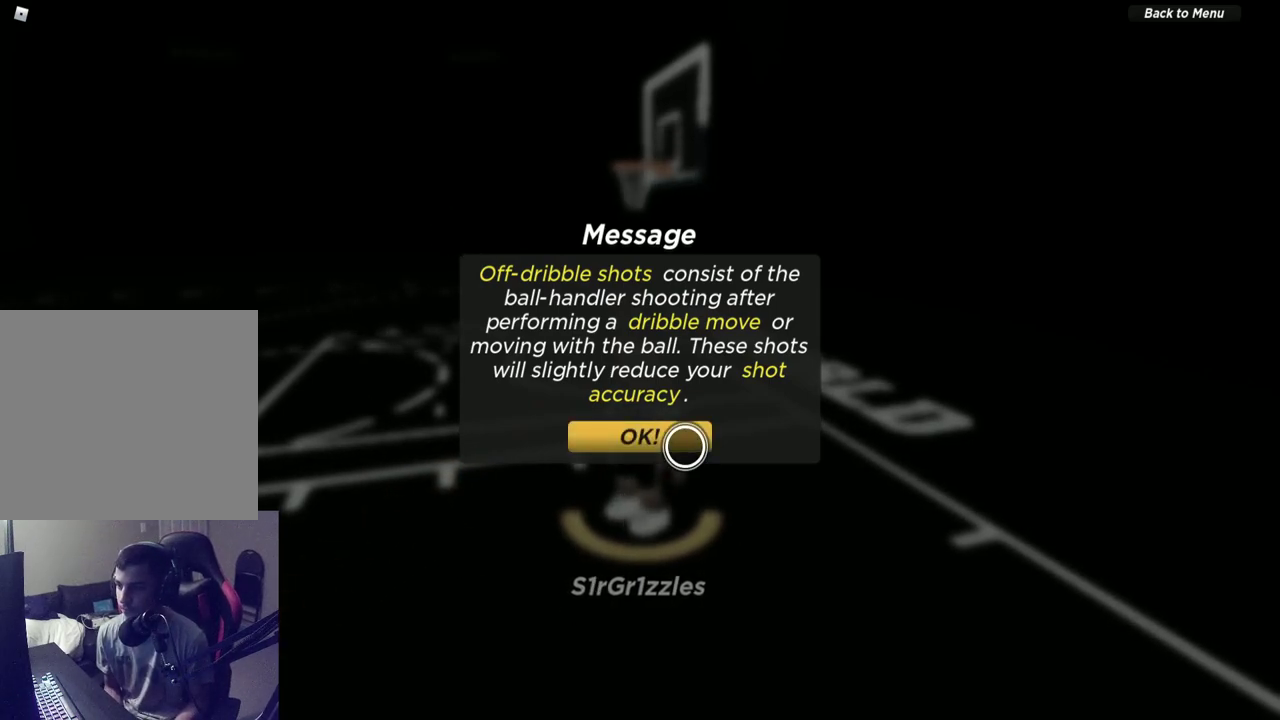
{"dt_ms": 700, "buttons": [], "left_stick": "center", "right_stick": "center", "events": [[250, "A", "down"], [400, "A", "up"]]}
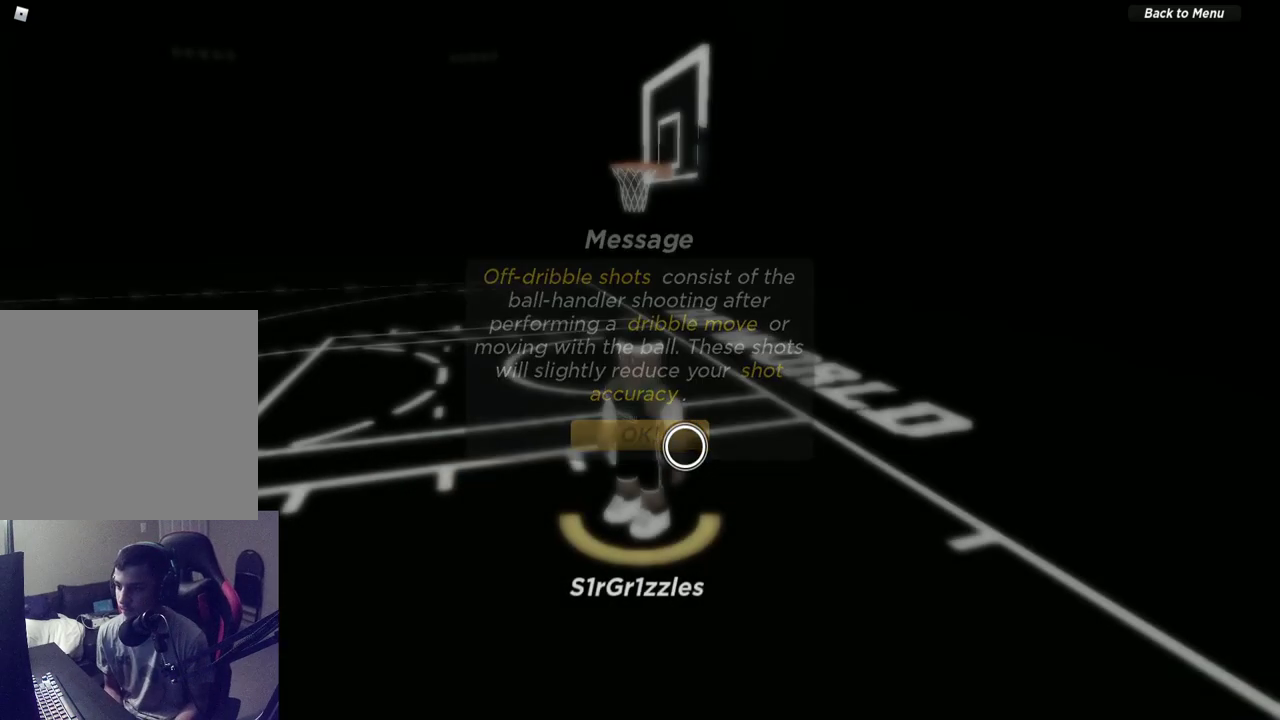
{"dt_ms": 300, "buttons": [], "left_stick": "center", "right_stick": "center", "events": []}
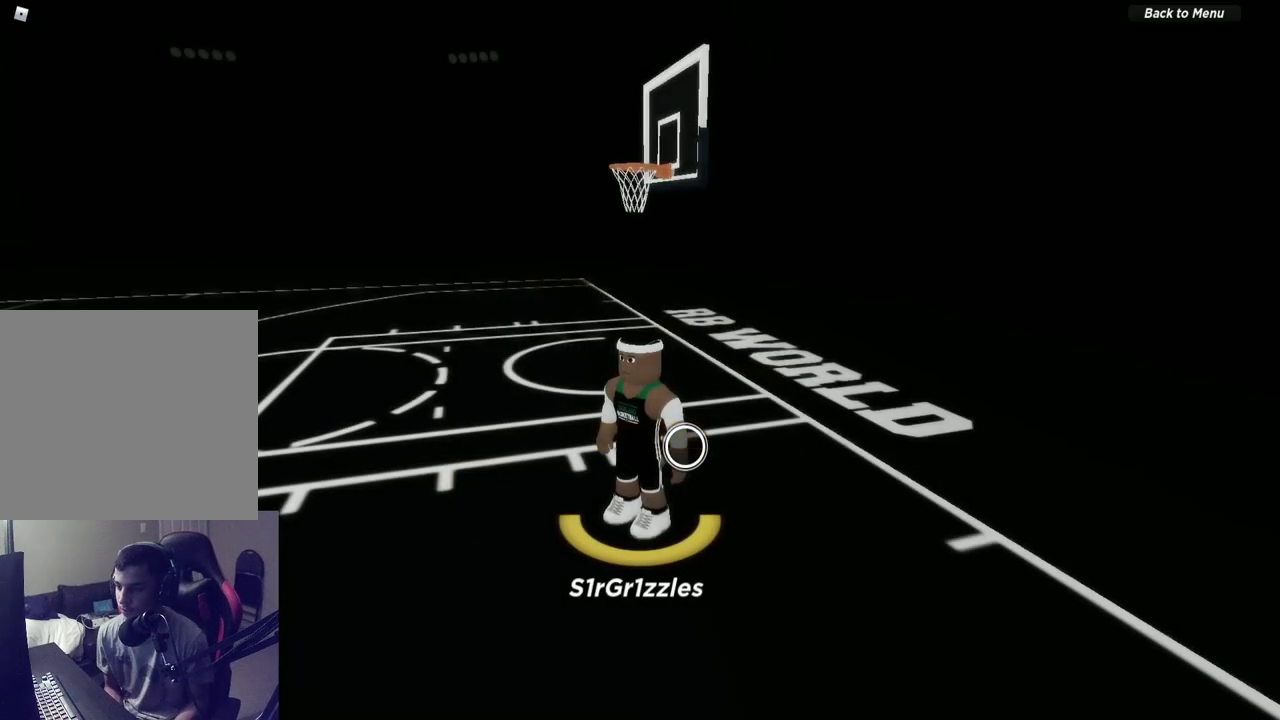
{"dt_ms": 600, "buttons": [], "left_stick": "center", "right_stick": "center", "events": [[150, "left_stick", "down-left"], [317, "left_stick", "center"], [417, "SELECT", "down"], [517, "SELECT", "up"]]}
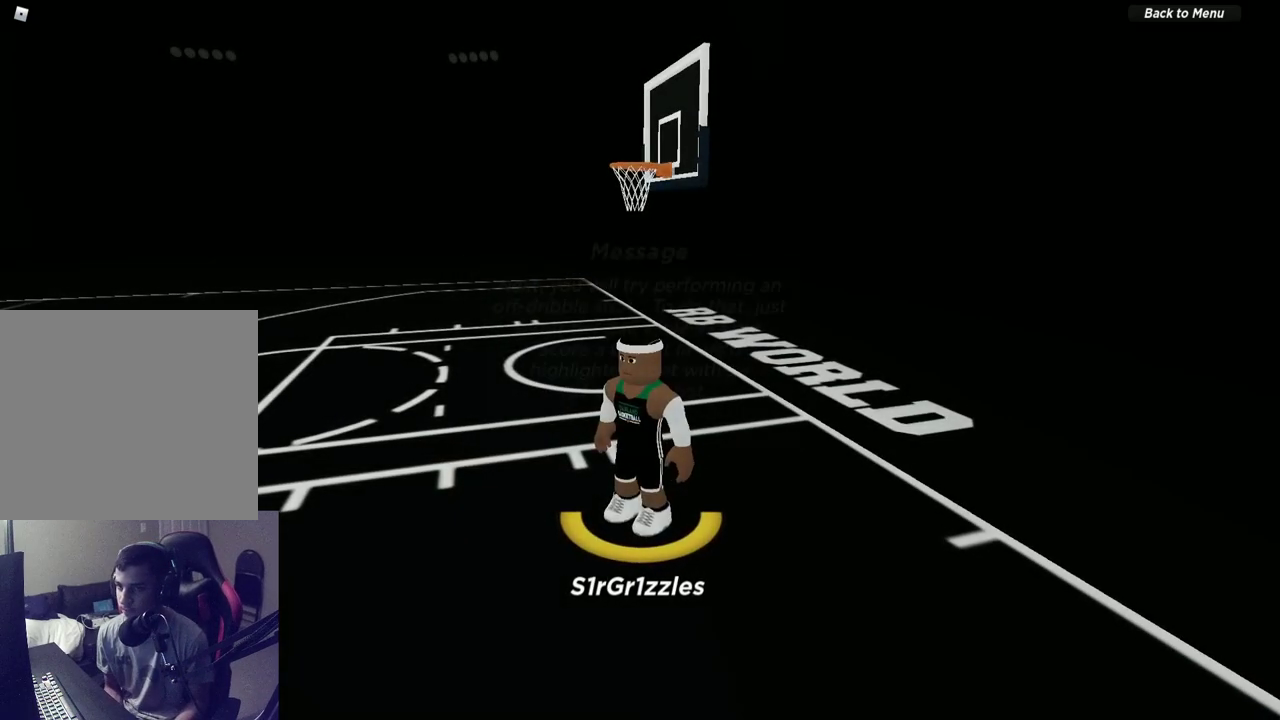
{"dt_ms": 400, "buttons": [], "left_stick": "center", "right_stick": "center", "events": [[50, "left_stick", "down"], [150, "left_stick", "down-left"], [267, "right_stick", "left"], [367, "right_stick", "center"], [383, "left_stick", "center"]]}
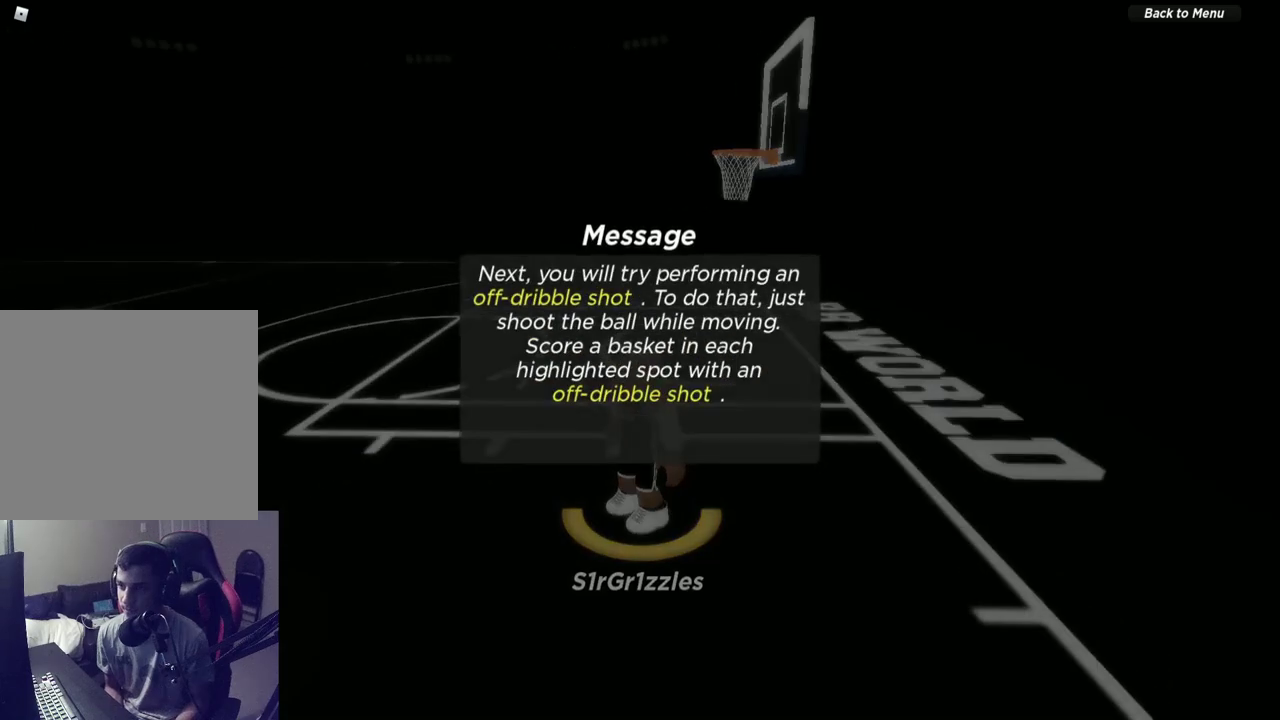
{"dt_ms": 500, "buttons": [], "left_stick": "center", "right_stick": "left", "events": [[317, "left_stick", "left"], [417, "right_stick", "left"], [467, "left_stick", "center"]]}
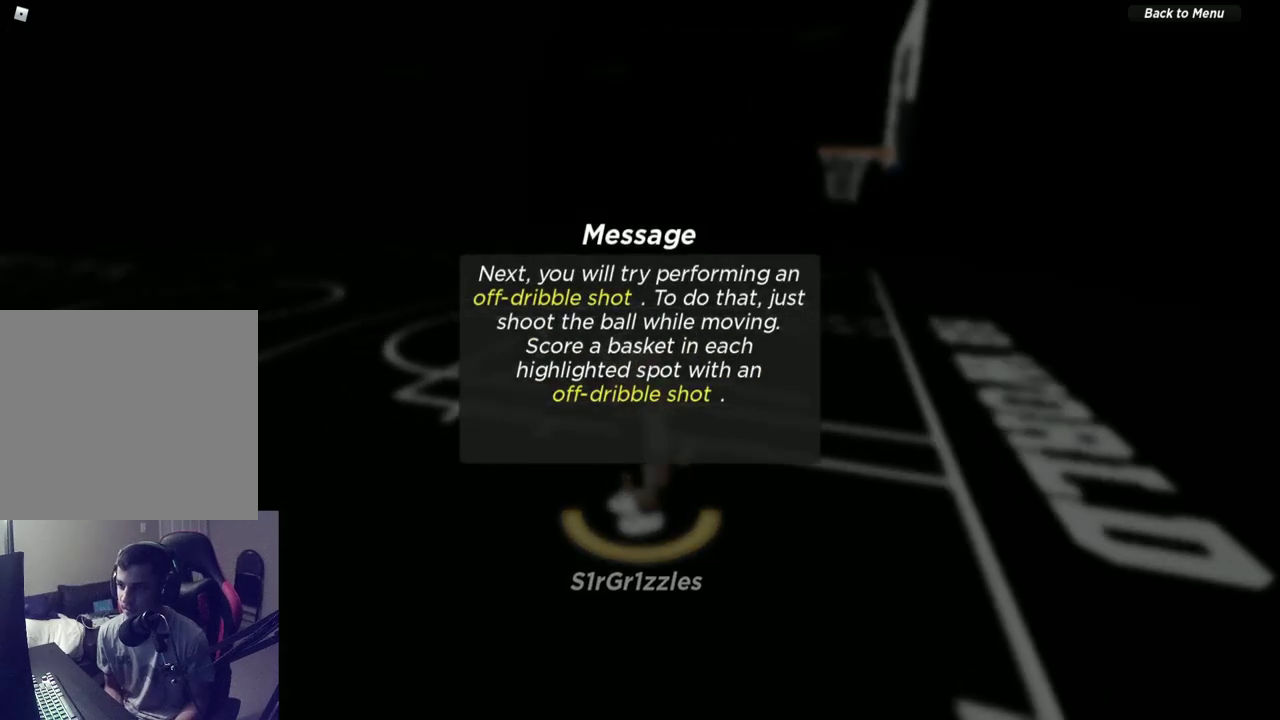
{"dt_ms": 500, "buttons": [], "left_stick": "center", "right_stick": "center", "events": [[383, "right_stick", "center"]]}
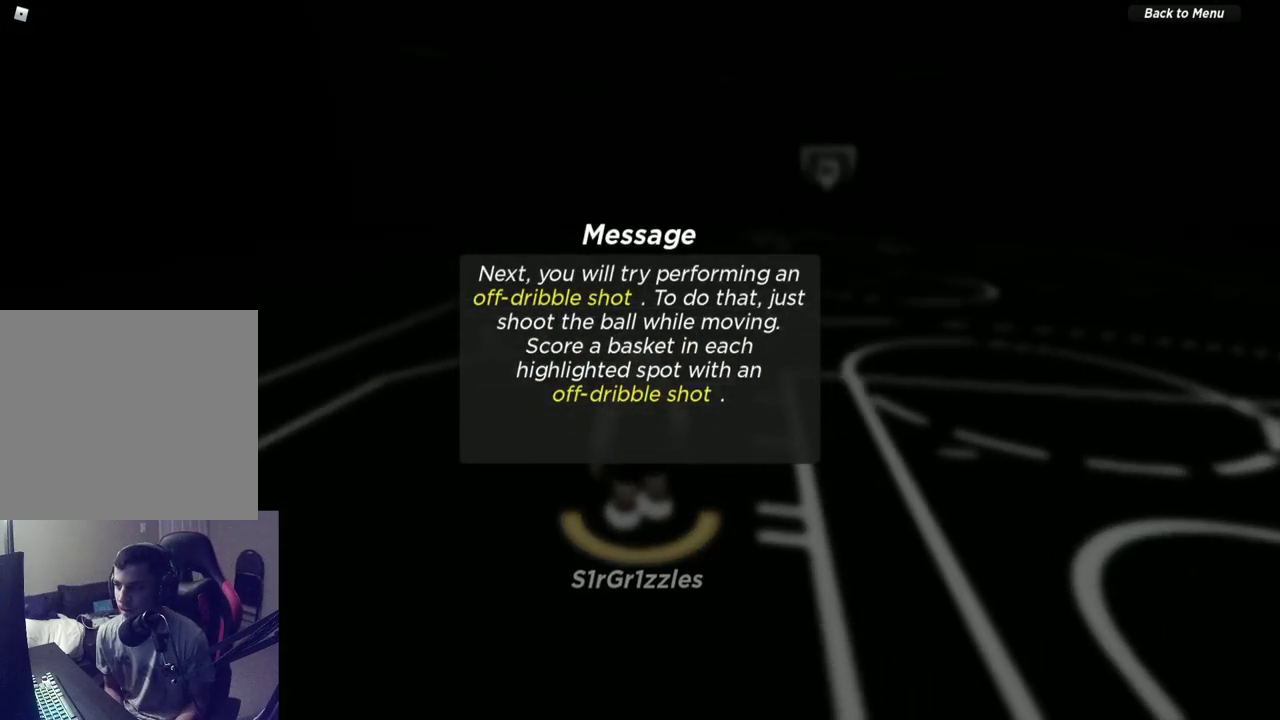
{"dt_ms": 700, "buttons": ["SELECT"], "left_stick": "center", "right_stick": "center", "events": [[33, "right_stick", "left"], [233, "right_stick", "center"], [617, "SELECT", "down"]]}
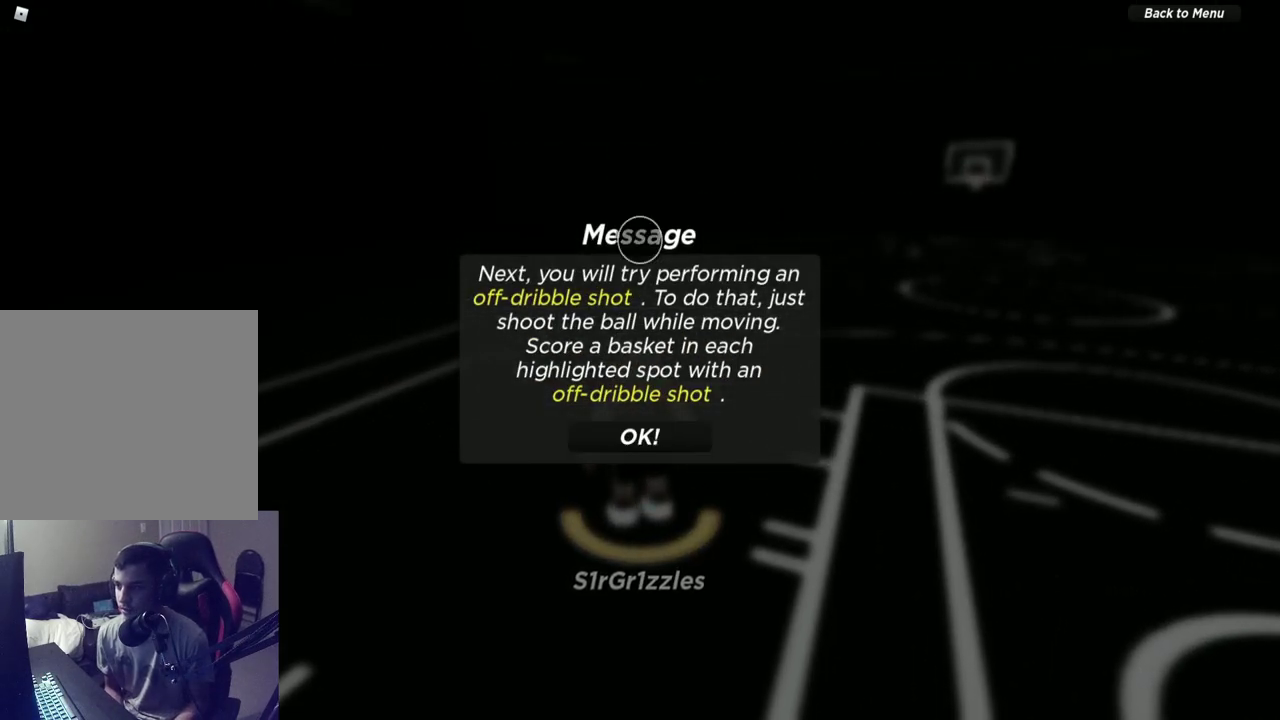
{"dt_ms": 300, "buttons": [], "left_stick": "down", "right_stick": "center", "events": [[17, "SELECT", "up"], [250, "left_stick", "down"]]}
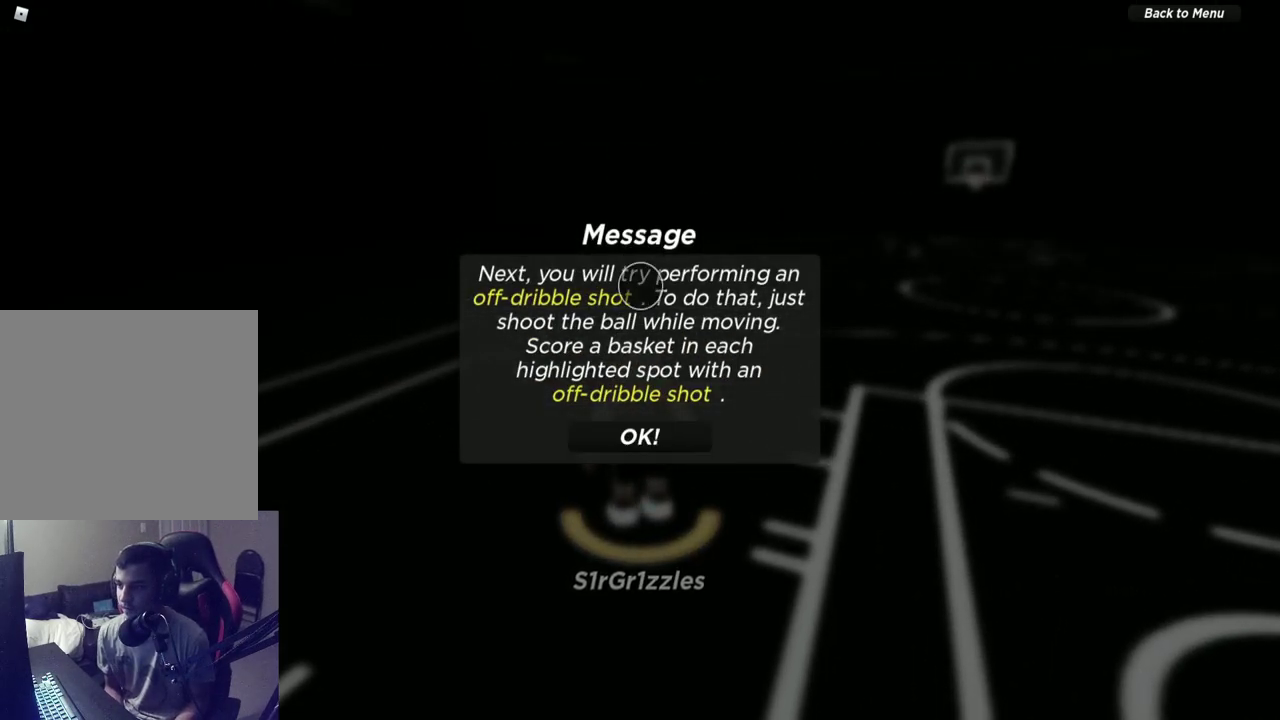
{"dt_ms": 500, "buttons": [], "left_stick": "center", "right_stick": "center", "events": [[100, "left_stick", "down-right"], [200, "left_stick", "center"], [333, "A", "down"], [433, "A", "up"]]}
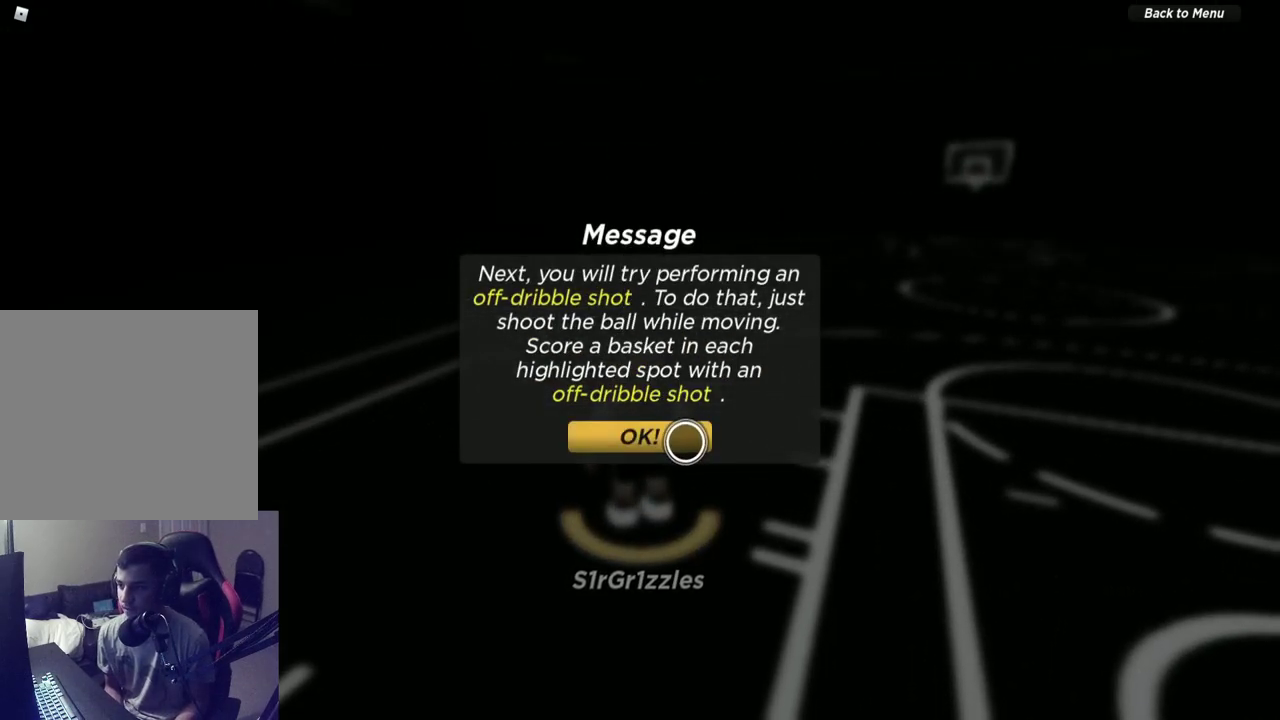
{"dt_ms": 500, "buttons": [], "left_stick": "center", "right_stick": "center", "events": []}
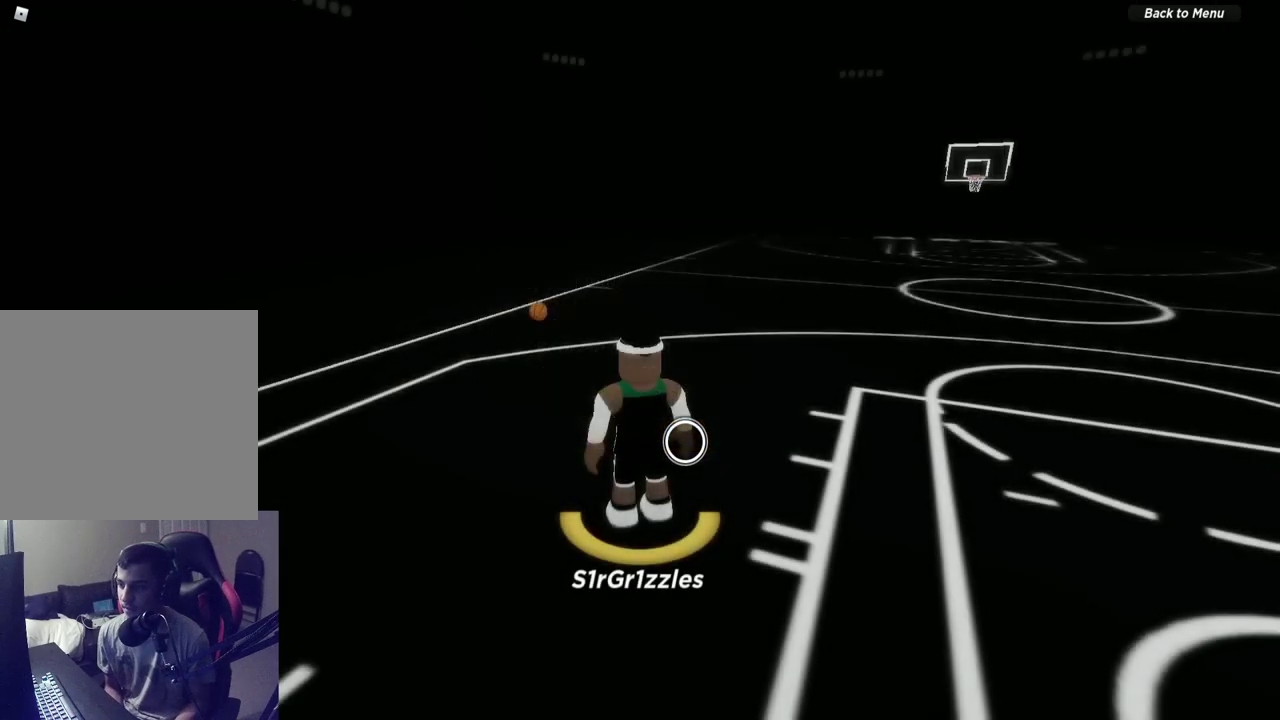
{"dt_ms": 600, "buttons": [], "left_stick": "up-left", "right_stick": "center", "events": [[217, "SELECT", "down"], [317, "SELECT", "up"], [517, "left_stick", "up-left"]]}
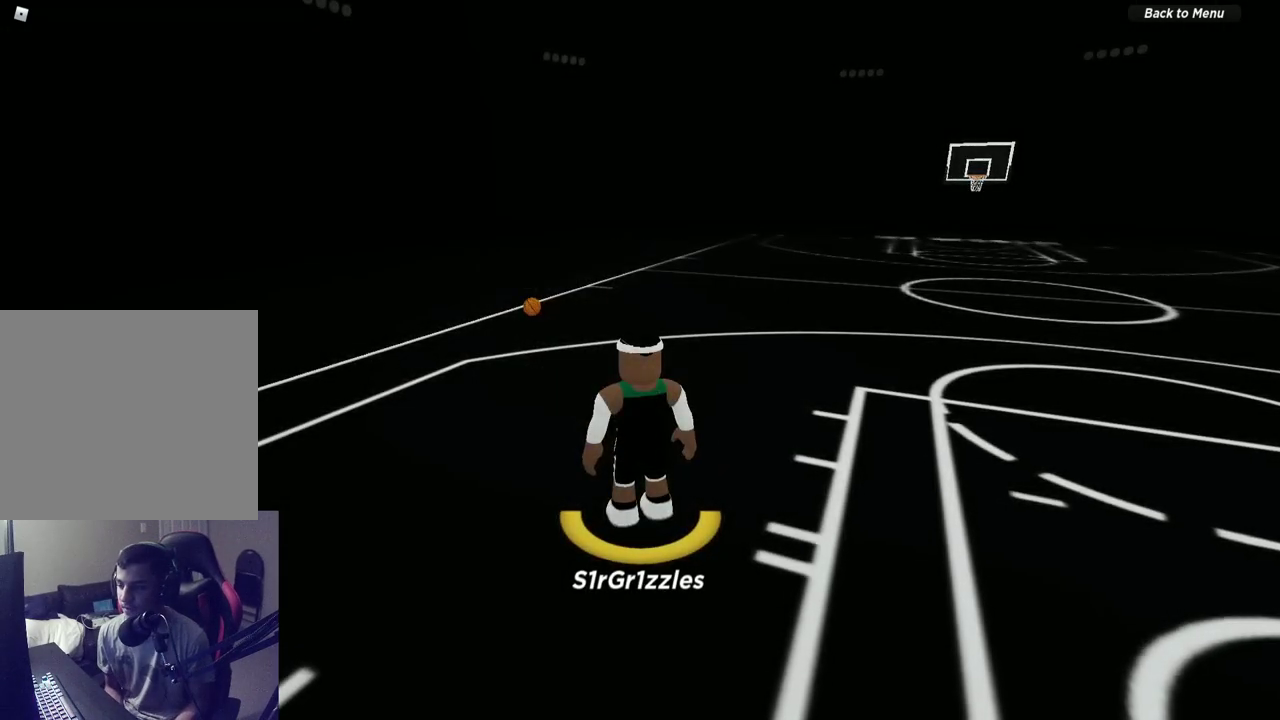
{"dt_ms": 600, "buttons": [], "left_stick": "up-left", "right_stick": "right", "events": [[583, "right_stick", "right"]]}
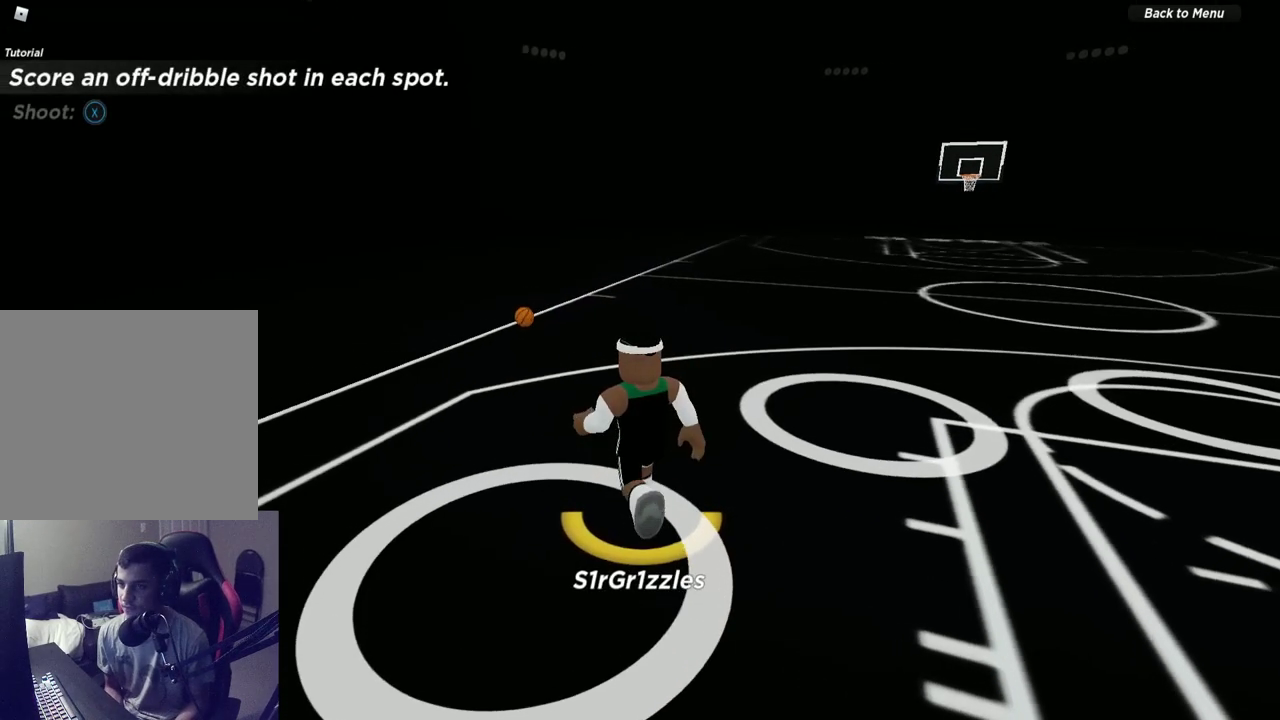
{"dt_ms": 300, "buttons": ["R2"], "left_stick": "up-left", "right_stick": "center", "events": [[100, "R2", "down"], [100, "right_stick", "down-right"], [150, "right_stick", "right"], [200, "right_stick", "center"]]}
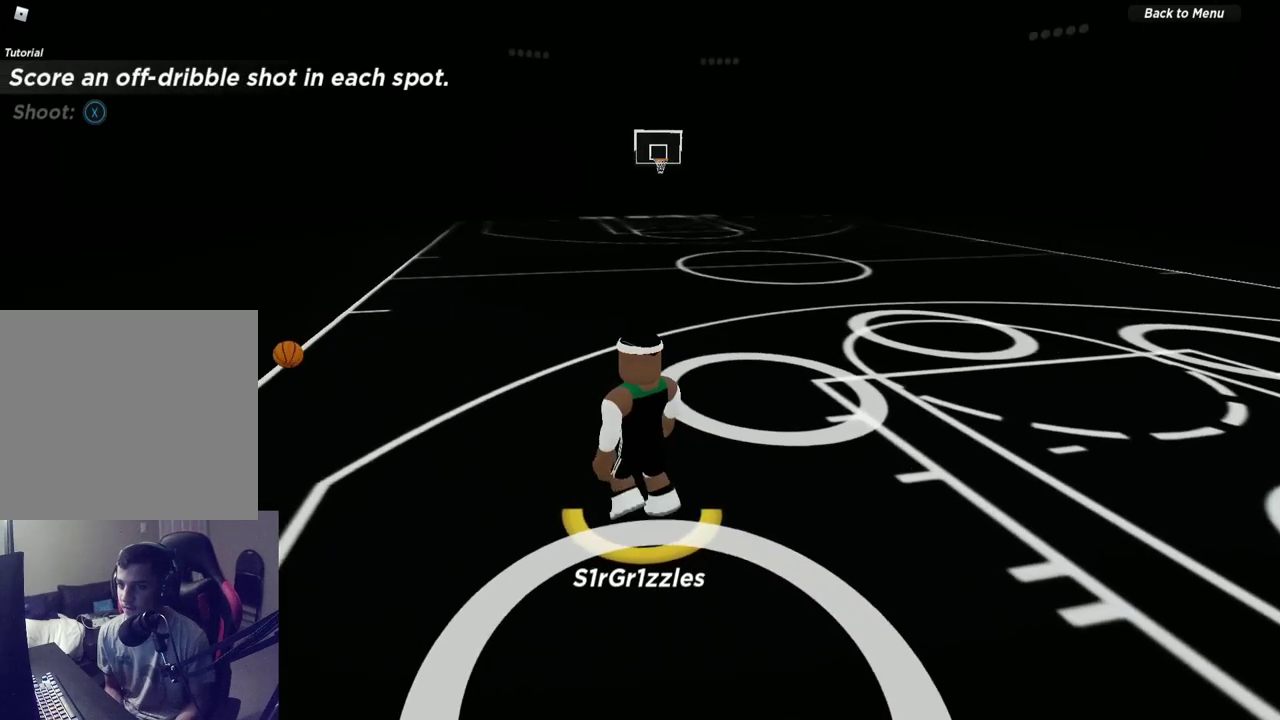
{"dt_ms": 300, "buttons": ["R2"], "left_stick": "up-left", "right_stick": "right", "events": [[167, "right_stick", "right"]]}
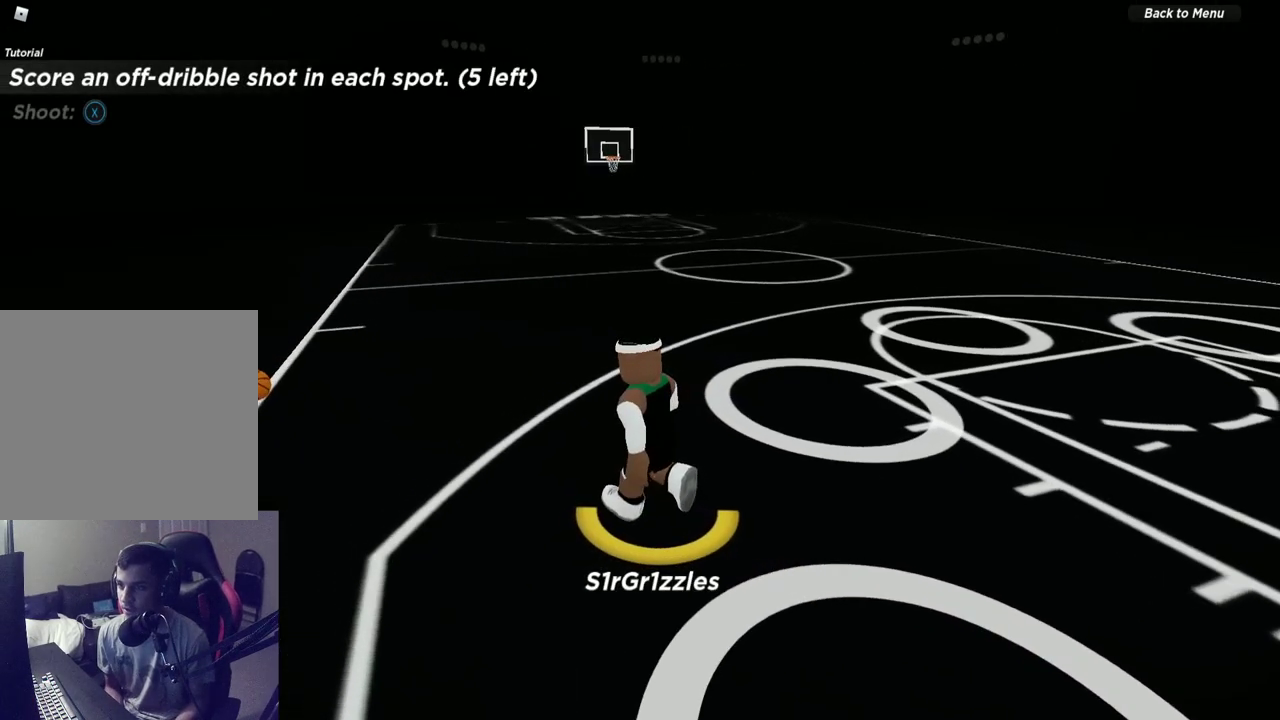
{"dt_ms": 700, "buttons": [], "left_stick": "left", "right_stick": "center", "events": [[67, "right_stick", "center"], [83, "R2", "up"], [400, "left_stick", "left"], [467, "right_stick", "right"], [483, "left_stick", "up-left"], [567, "left_stick", "left"], [633, "right_stick", "center"]]}
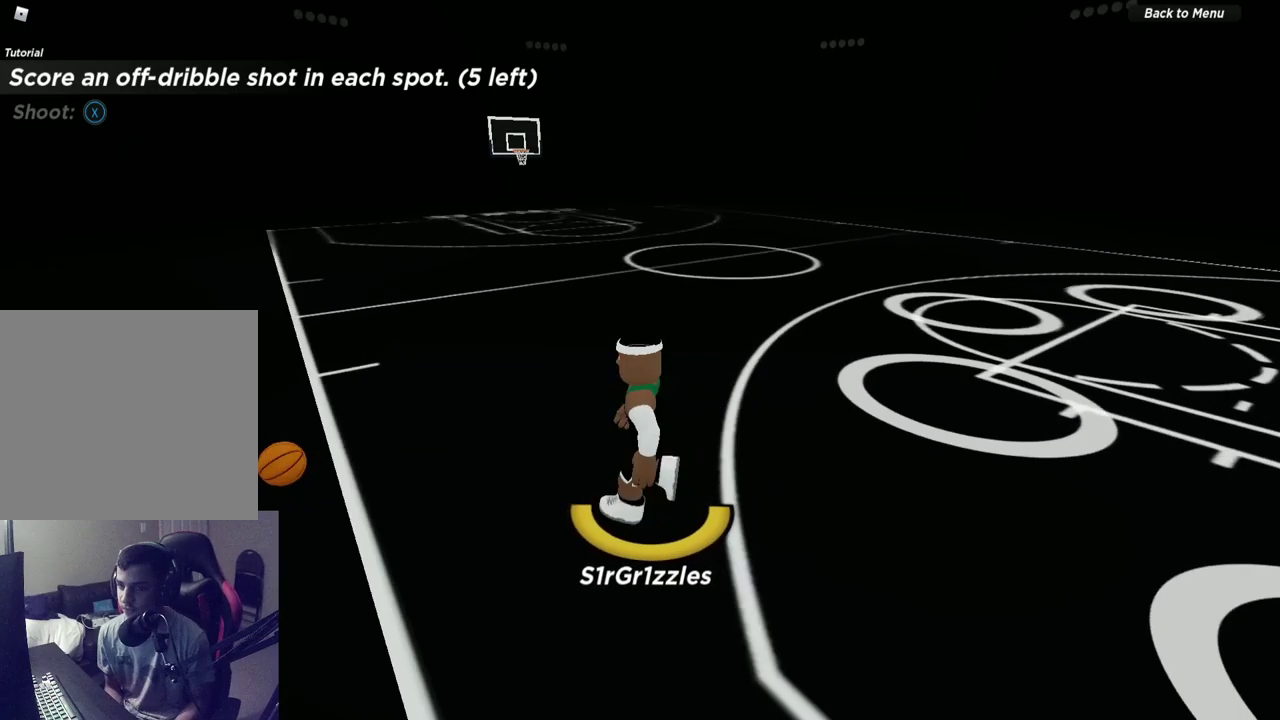
{"dt_ms": 500, "buttons": [], "left_stick": "left", "right_stick": "right", "events": [[133, "right_stick", "right"], [200, "right_stick", "center"], [383, "right_stick", "right"]]}
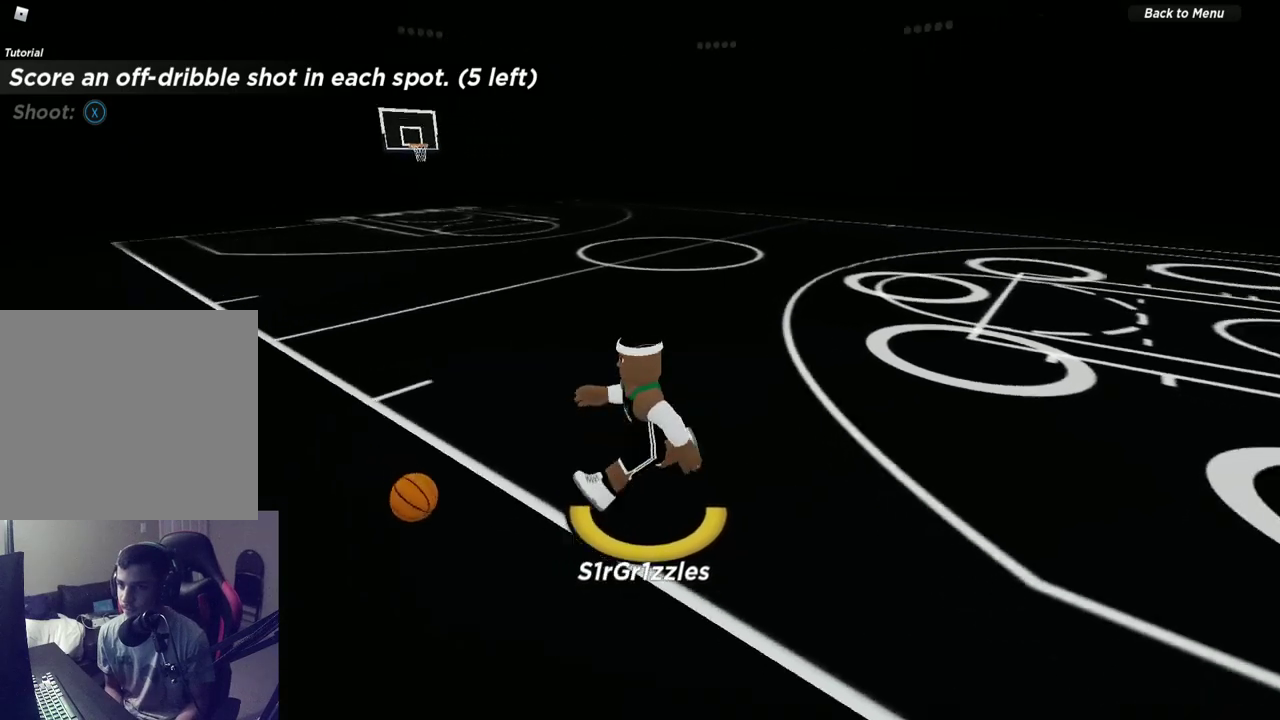
{"dt_ms": 500, "buttons": [], "left_stick": "left", "right_stick": "down-right", "events": [[67, "right_stick", "center"], [483, "right_stick", "down-right"]]}
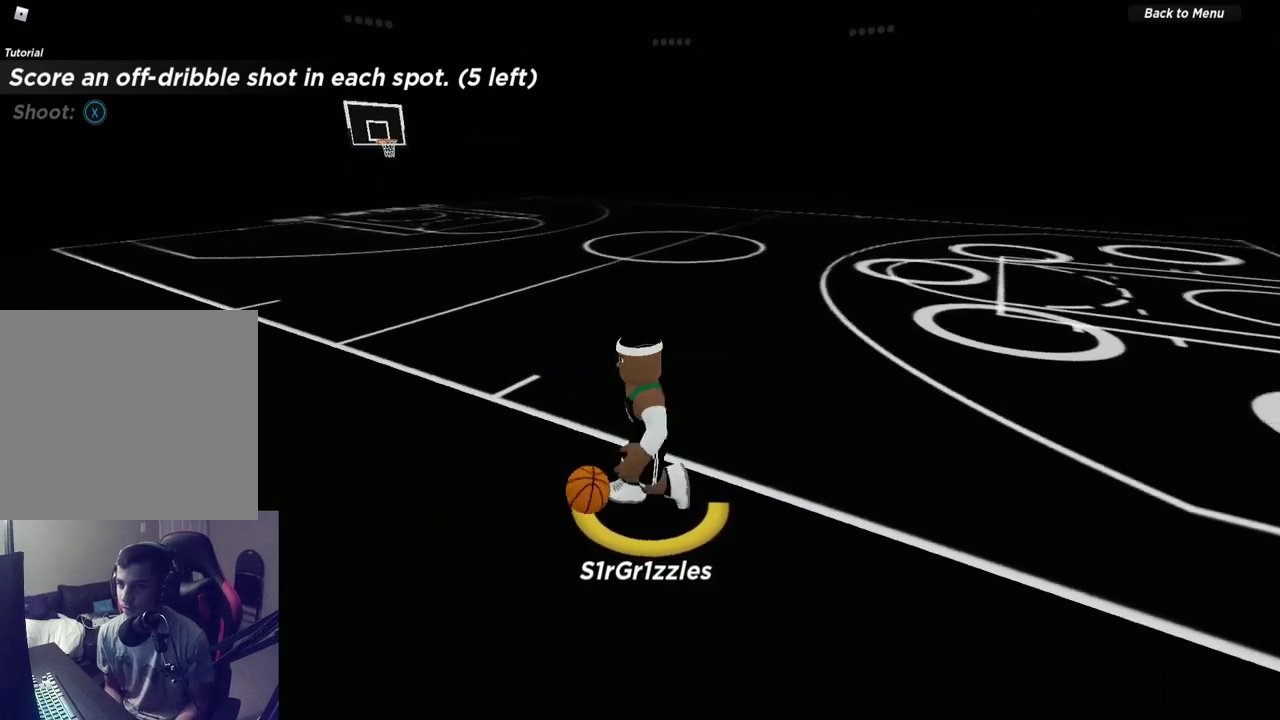
{"dt_ms": 400, "buttons": [], "left_stick": "up", "right_stick": "center", "events": [[67, "left_stick", "up-left"], [83, "right_stick", "center"], [200, "left_stick", "up"]]}
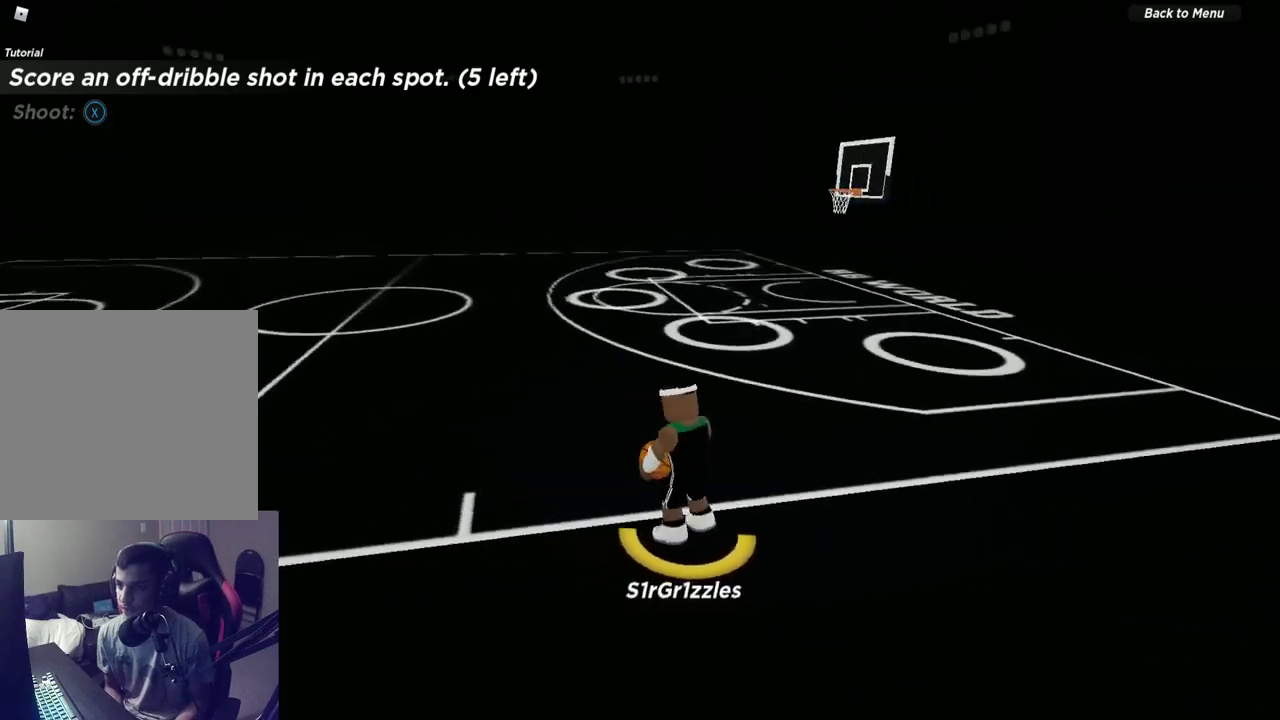
{"dt_ms": 600, "buttons": [], "left_stick": "up", "right_stick": "center", "events": []}
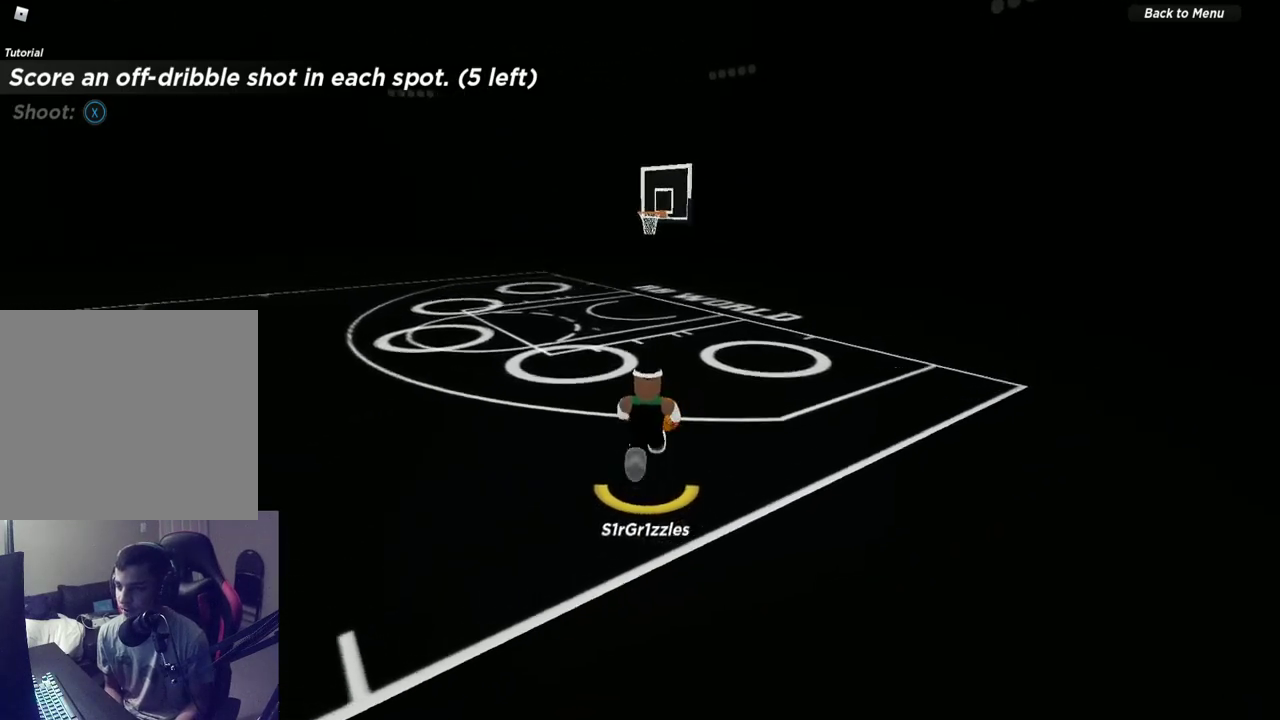
{"dt_ms": 600, "buttons": [], "left_stick": "up", "right_stick": "center", "events": []}
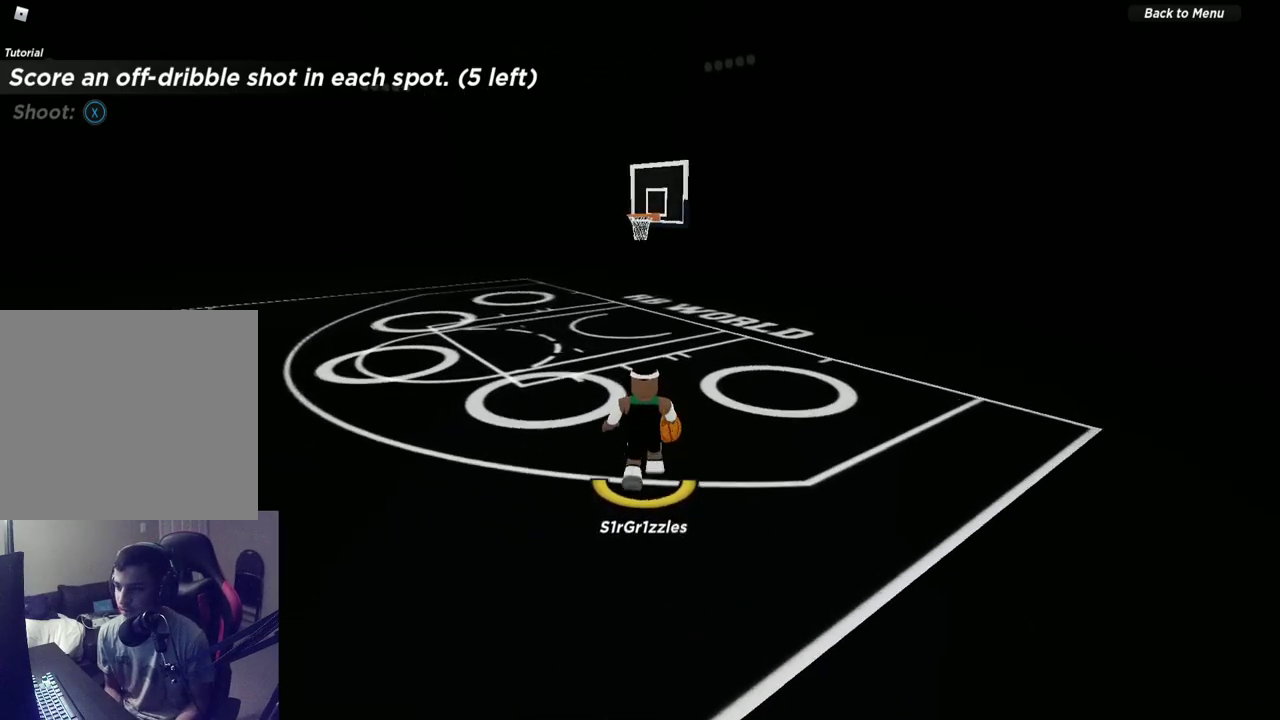
{"dt_ms": 600, "buttons": [], "left_stick": "up", "right_stick": "center", "events": []}
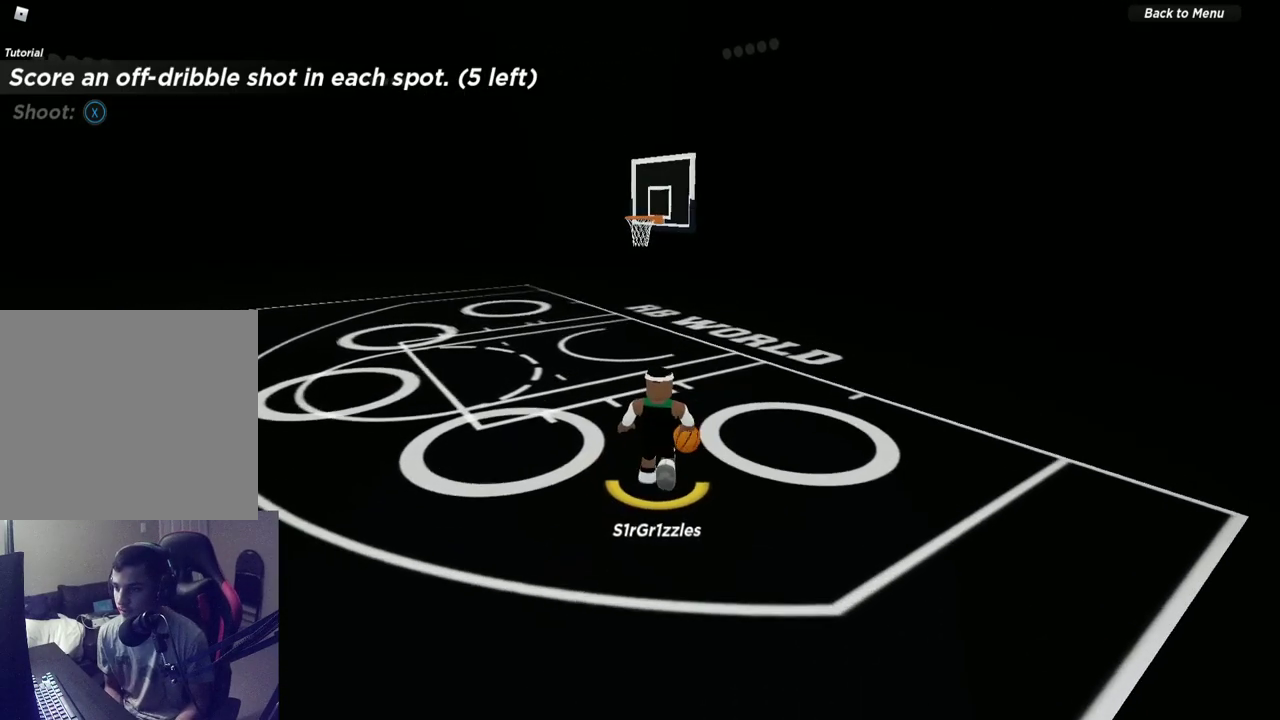
{"dt_ms": 300, "buttons": [], "left_stick": "up-left", "right_stick": "center", "events": [[217, "left_stick", "up-left"]]}
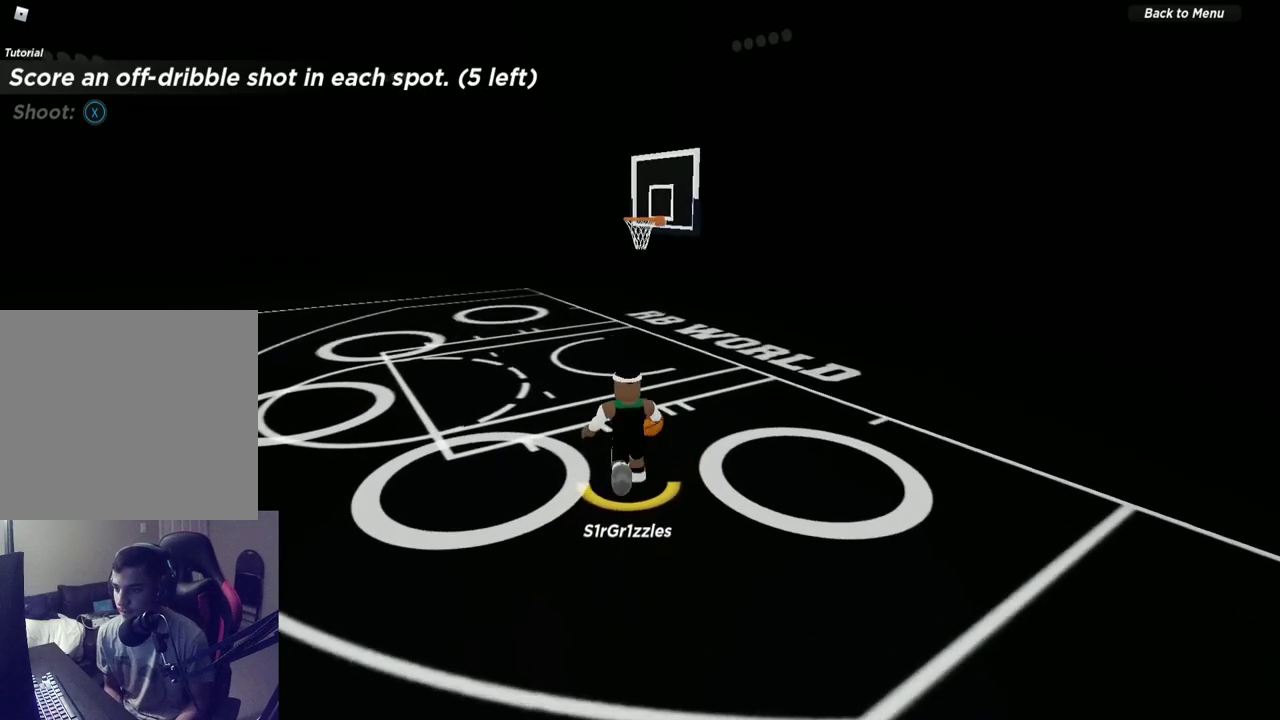
{"dt_ms": 300, "buttons": [], "left_stick": "left", "right_stick": "center", "events": [[17, "left_stick", "left"]]}
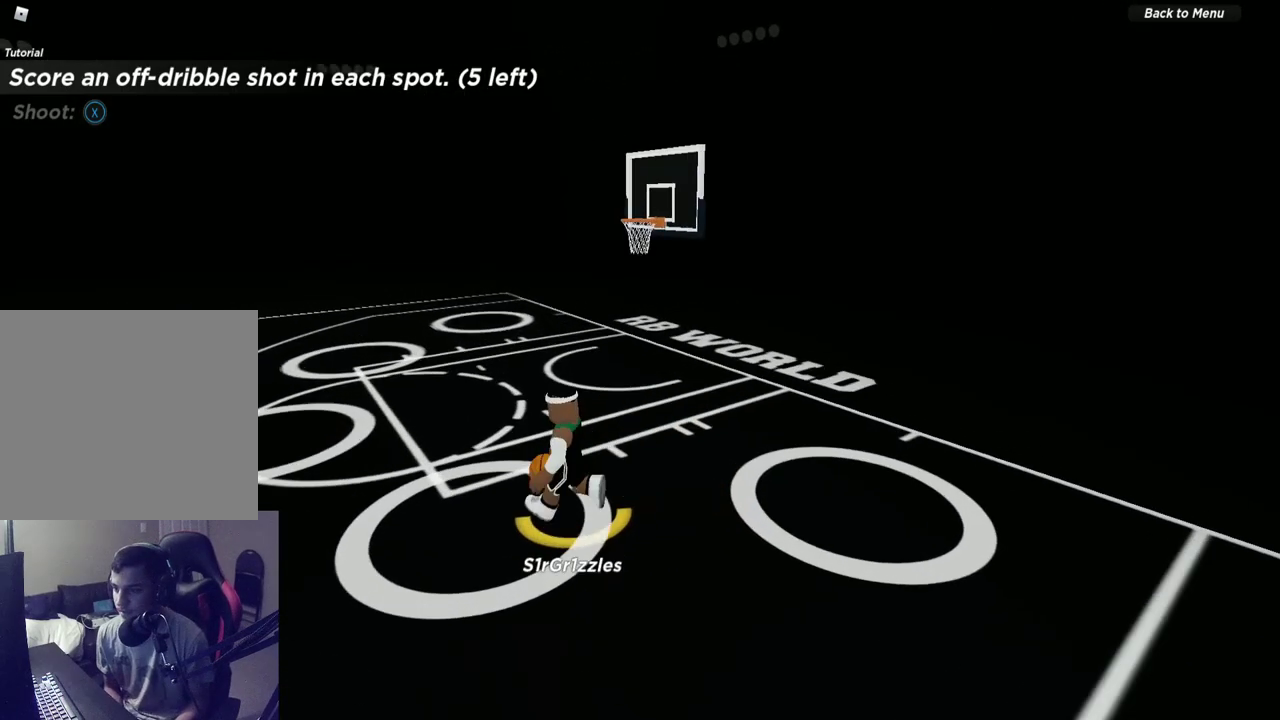
{"dt_ms": 600, "buttons": [], "left_stick": "left", "right_stick": "center", "events": []}